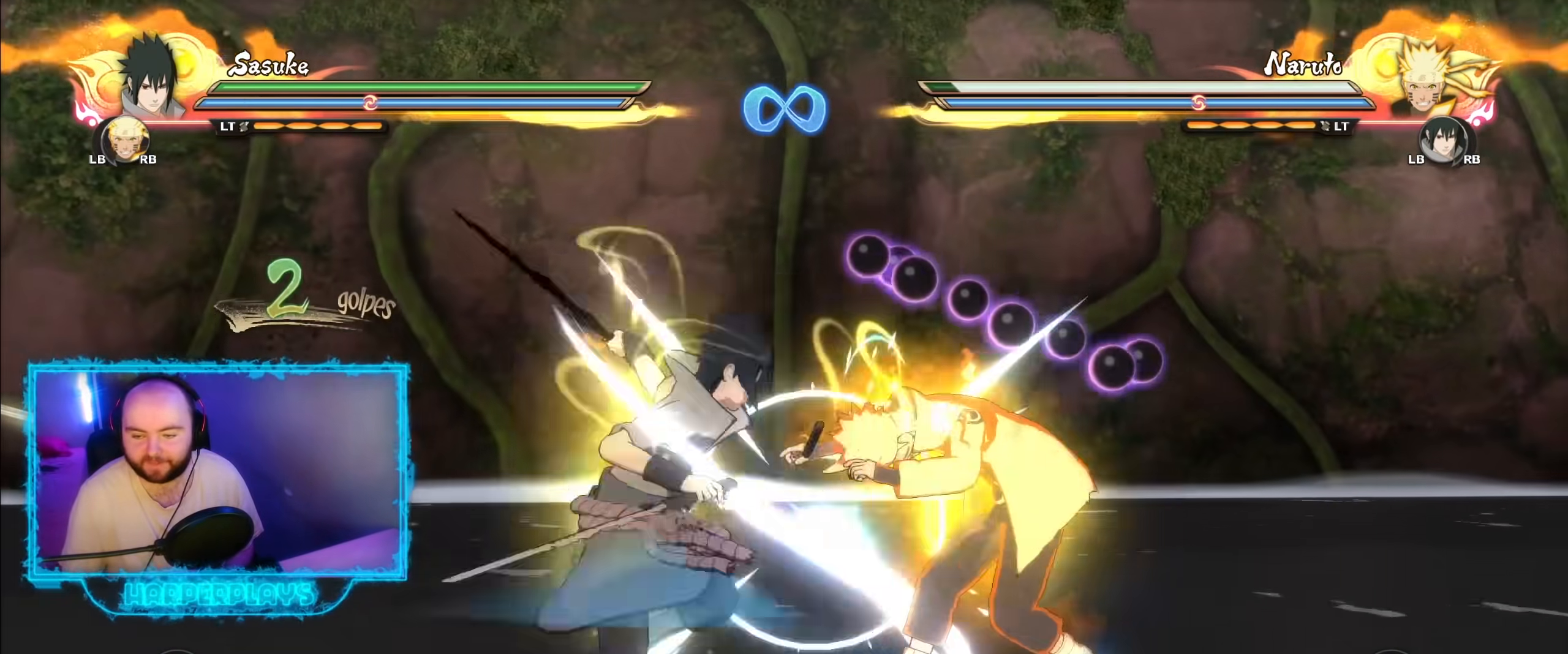
Gameplay with a controller (Xbox layout); each line is a JSON object with the inputs held at the frame after it. "events" lists button and stick changes between this image and that frame as [ms after this image, input, new state], when the widget could be followed in between.
{"buttons": [], "left_stick": "up", "right_stick": "center", "events": [[67, "B", "up"], [167, "B", "down"], [250, "left_stick", "up"], [267, "B", "up"], [367, "B", "down"], [467, "B", "up"]]}
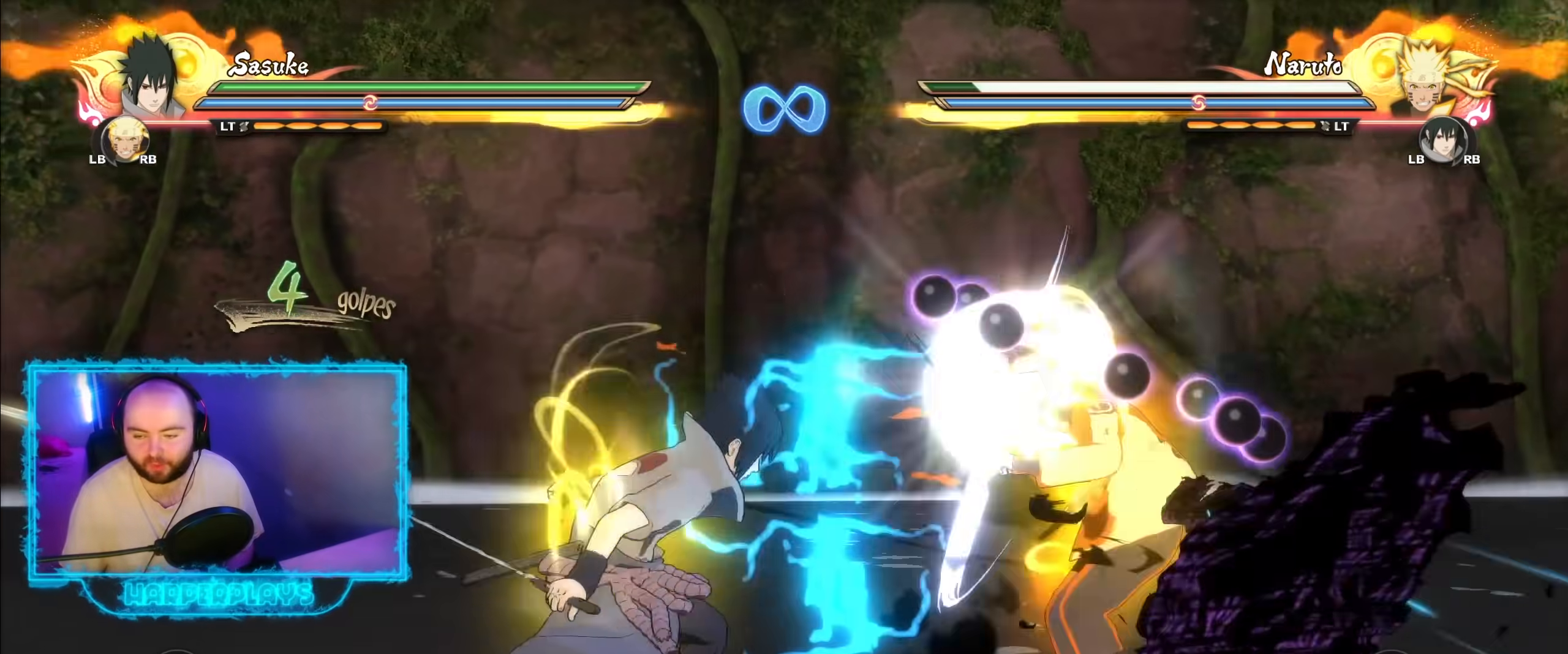
{"buttons": ["B"], "left_stick": "up", "right_stick": "center", "events": [[67, "B", "down"], [167, "B", "up"], [267, "B", "down"], [367, "B", "up"], [483, "B", "down"]]}
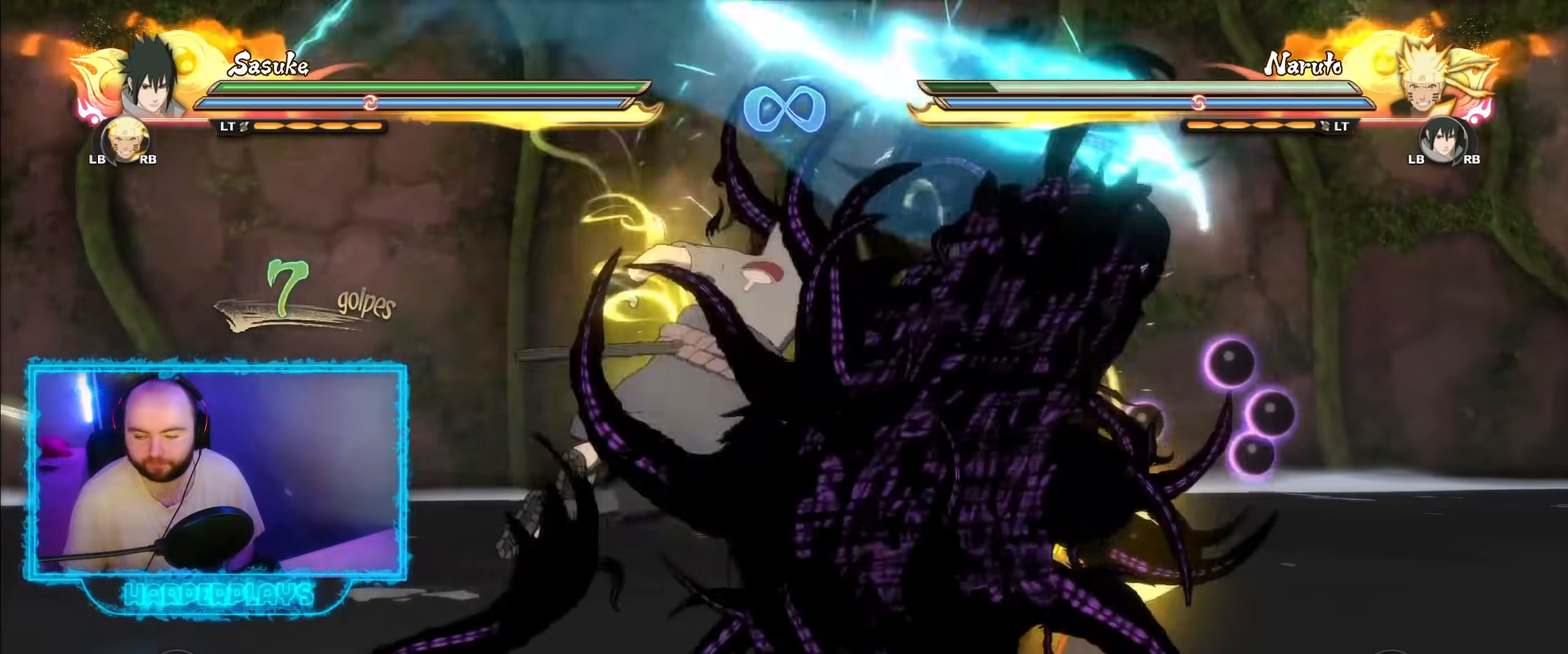
{"buttons": [], "left_stick": "up", "right_stick": "center", "events": [[67, "B", "up"], [183, "B", "down"], [267, "B", "up"], [367, "B", "down"], [467, "B", "up"]]}
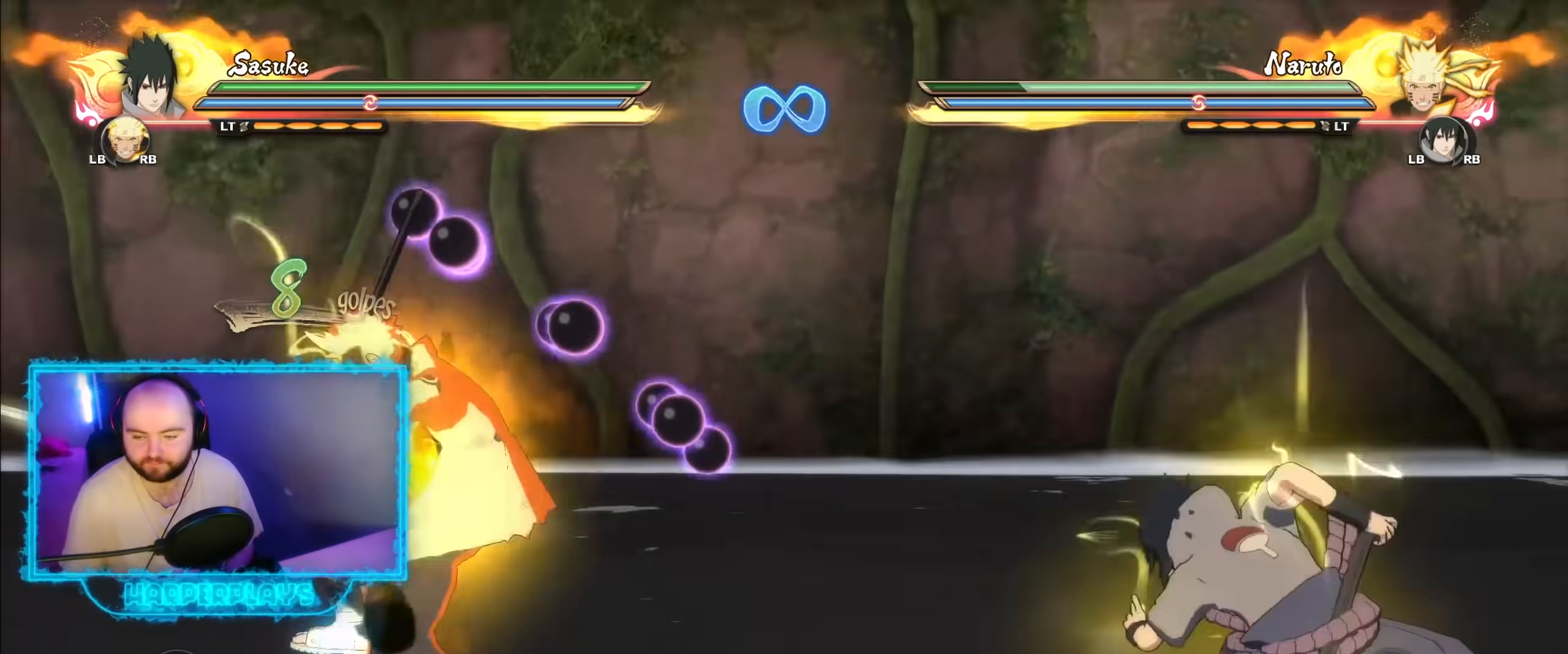
{"buttons": [], "left_stick": "up", "right_stick": "center", "events": [[33, "B", "down"], [133, "B", "up"], [217, "B", "down"], [317, "B", "up"], [383, "B", "down"], [467, "B", "up"]]}
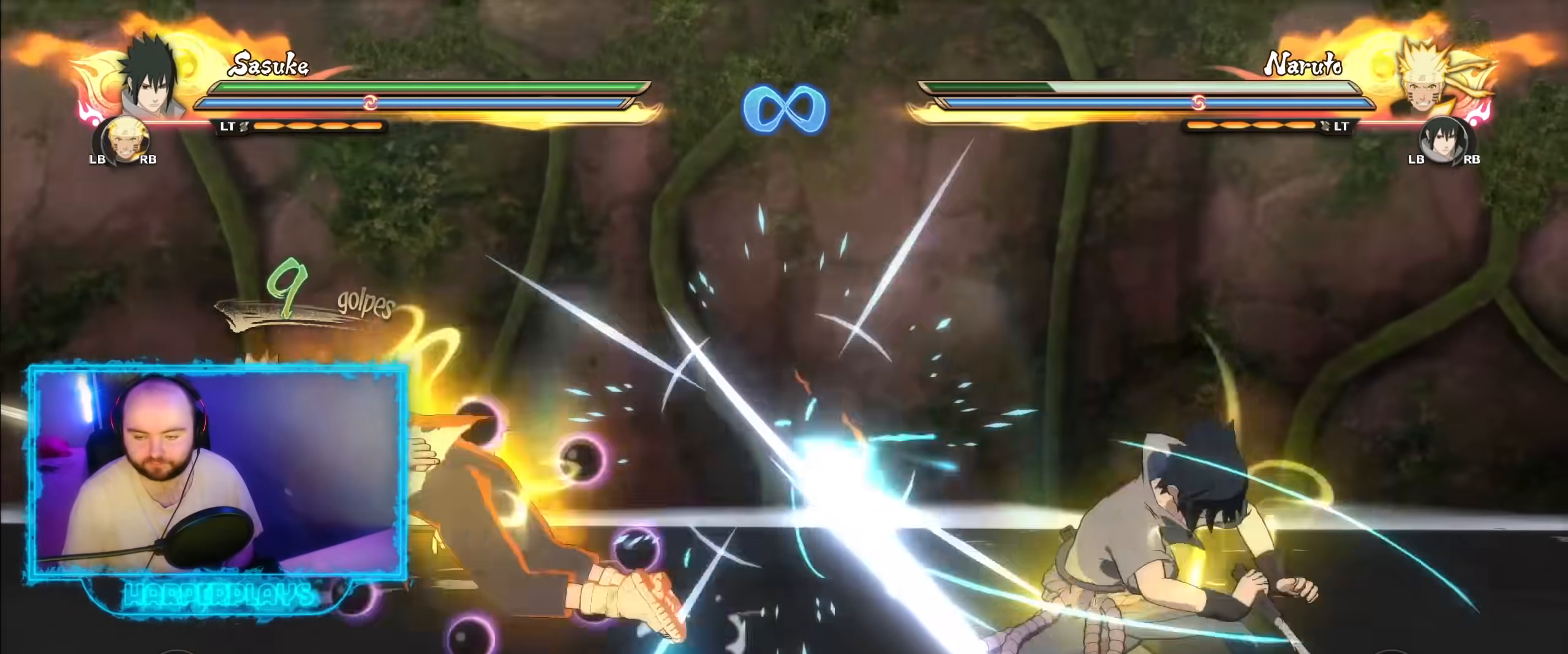
{"buttons": ["Y"], "left_stick": "center", "right_stick": "center", "events": [[50, "B", "down"], [133, "B", "up"], [200, "left_stick", "center"], [450, "Y", "down"]]}
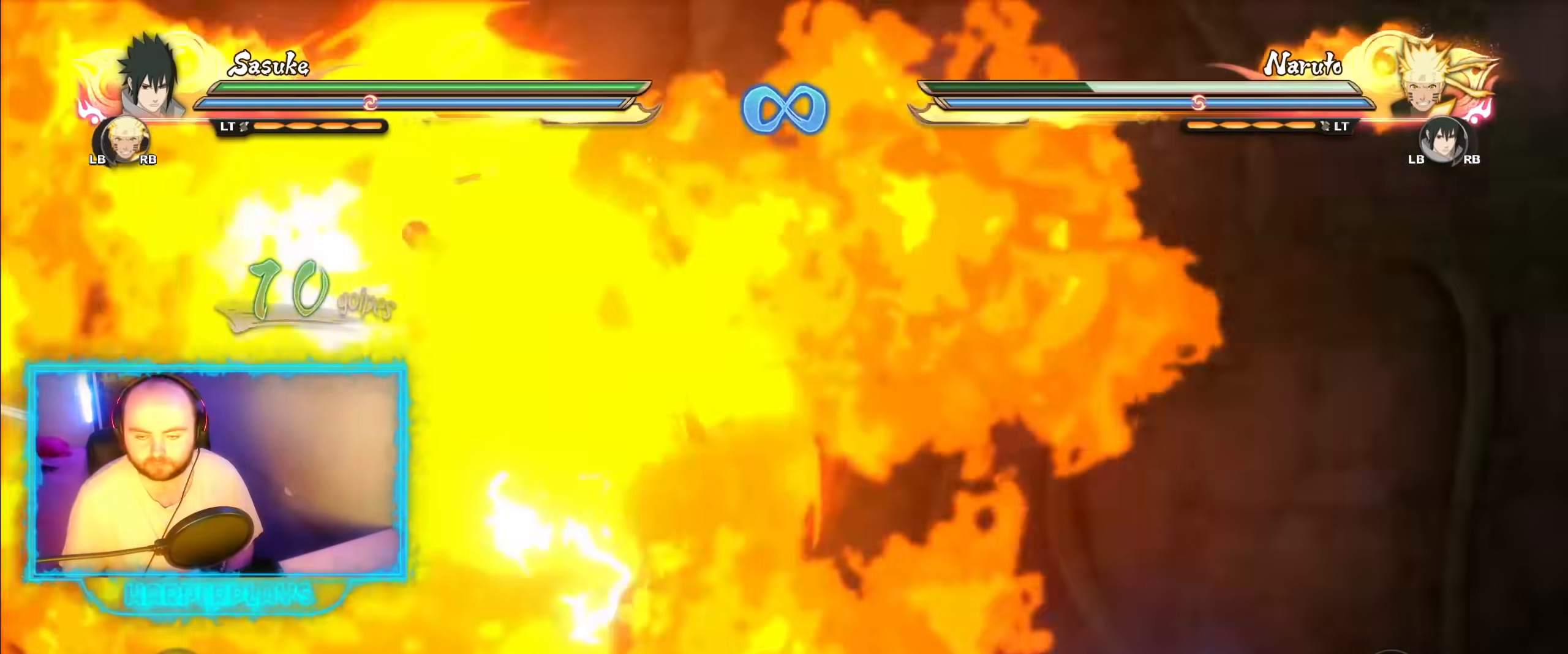
{"buttons": ["B"], "left_stick": "center", "right_stick": "center", "events": [[33, "A", "down"], [50, "Y", "up"], [117, "A", "up"], [400, "B", "down"]]}
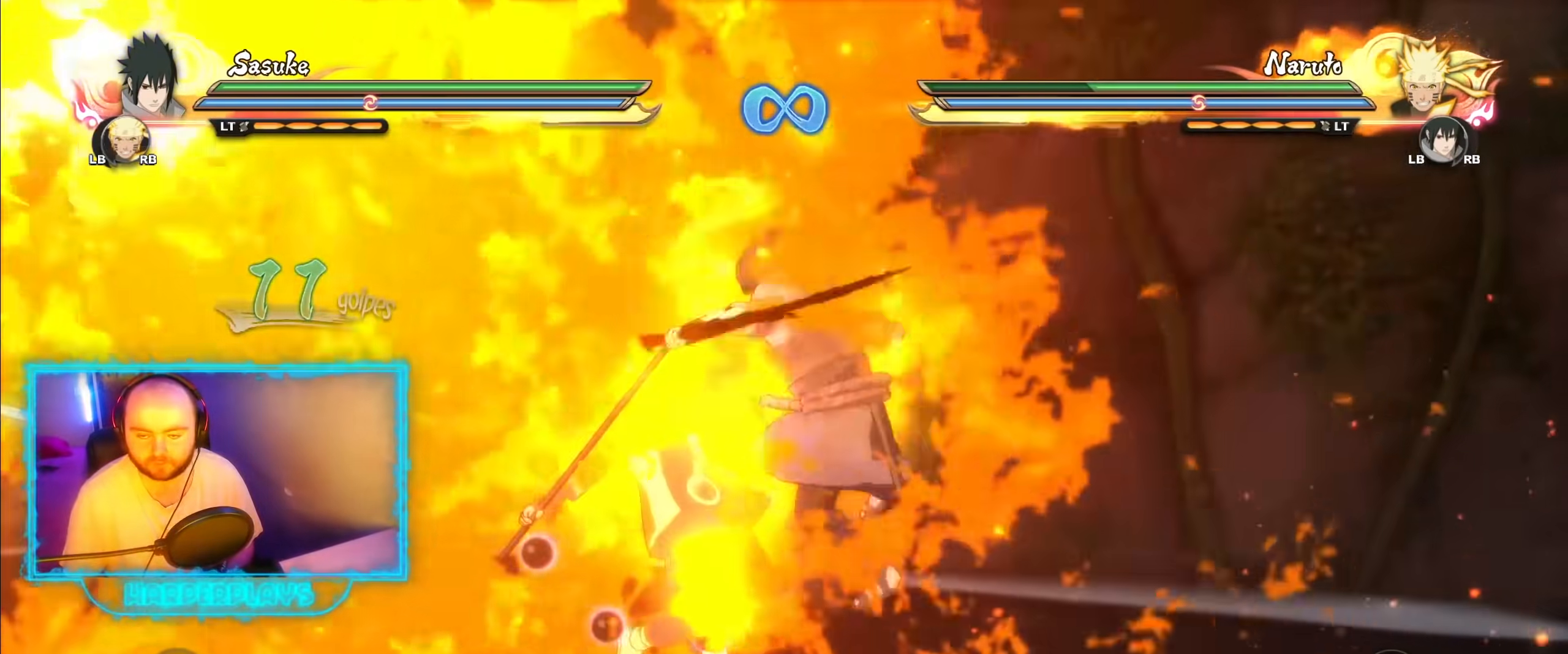
{"buttons": [], "left_stick": "center", "right_stick": "center", "events": [[17, "B", "up"], [83, "B", "down"], [200, "B", "up"], [300, "B", "down"], [433, "B", "up"]]}
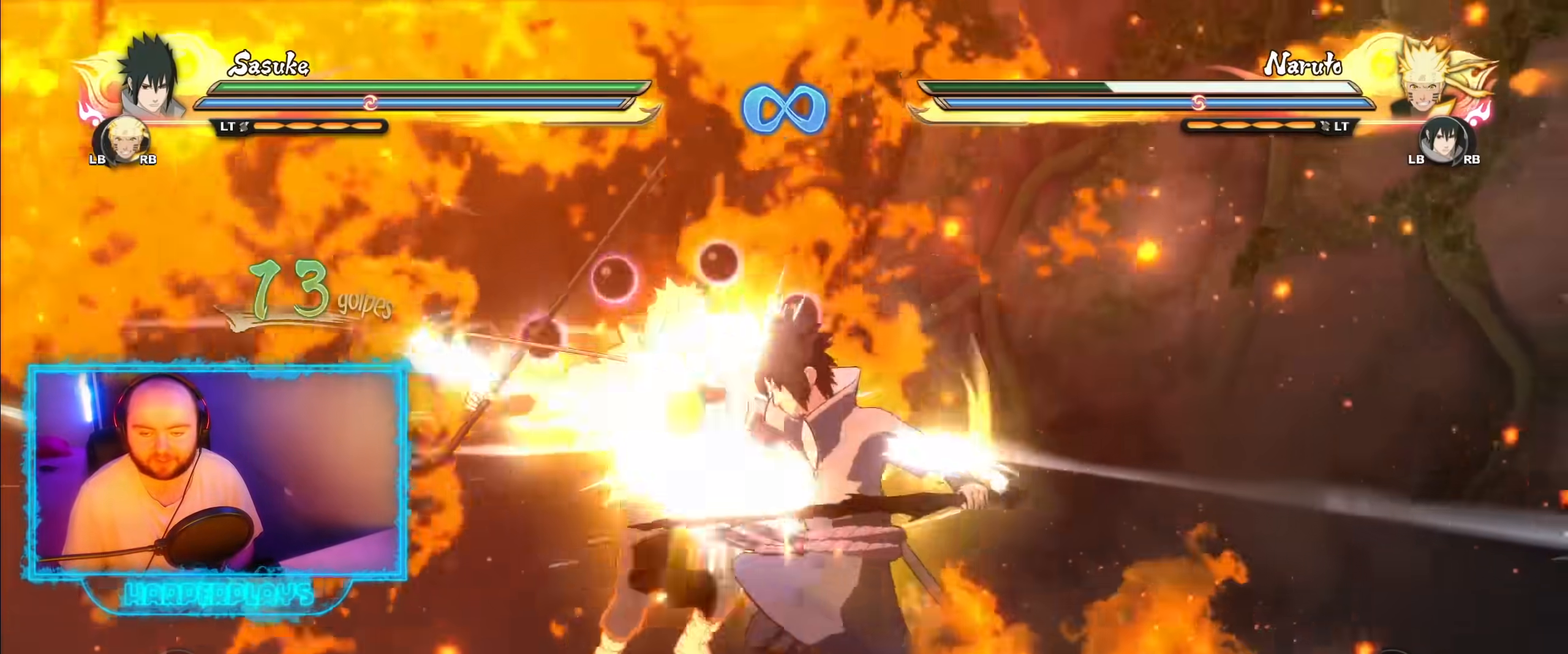
{"buttons": ["B"], "left_stick": "center", "right_stick": "center", "events": [[17, "B", "down"], [150, "B", "up"], [233, "B", "down"], [367, "B", "up"], [450, "B", "down"]]}
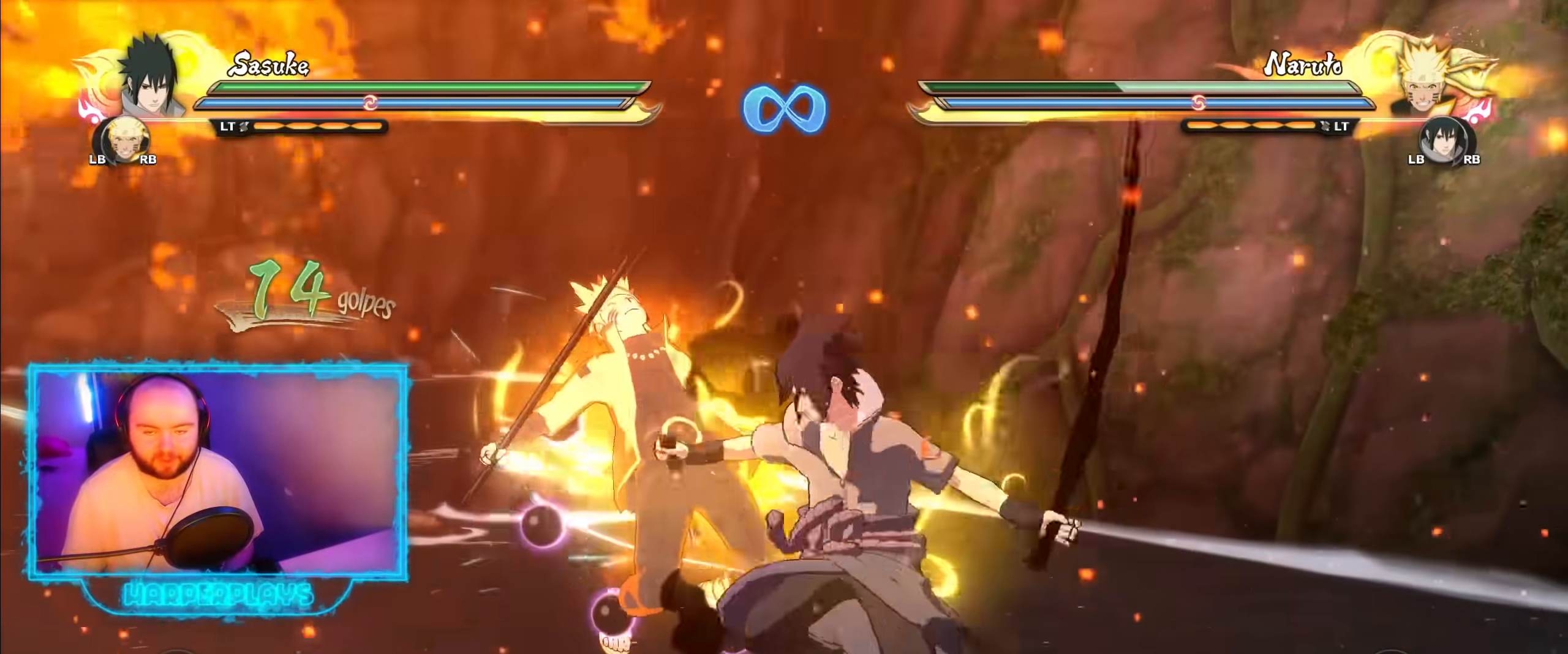
{"buttons": [], "left_stick": "center", "right_stick": "center", "events": [[67, "B", "up"], [167, "B", "down"], [267, "B", "up"], [333, "B", "down"], [450, "B", "up"]]}
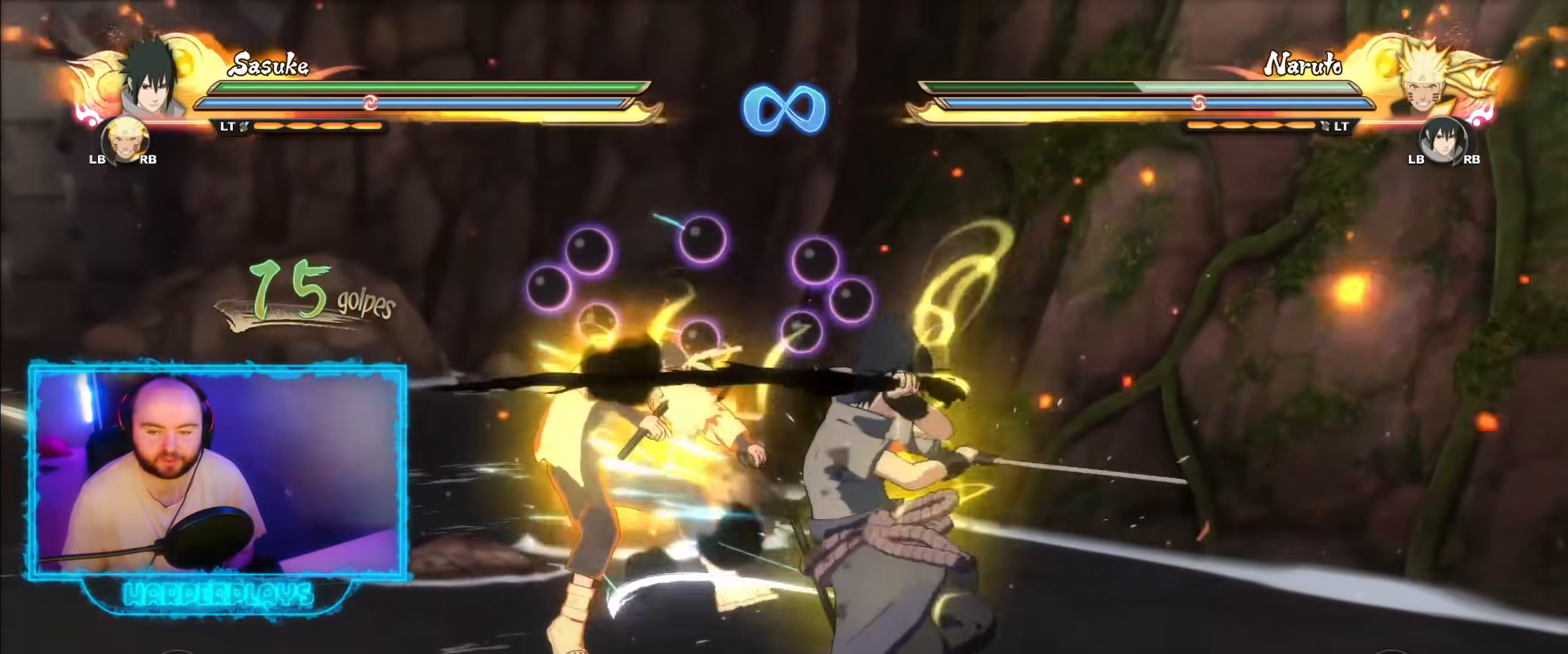
{"buttons": [], "left_stick": "center", "right_stick": "center", "events": [[33, "B", "down"], [117, "B", "up"], [183, "B", "down"], [283, "B", "up"], [367, "B", "down"], [467, "B", "up"]]}
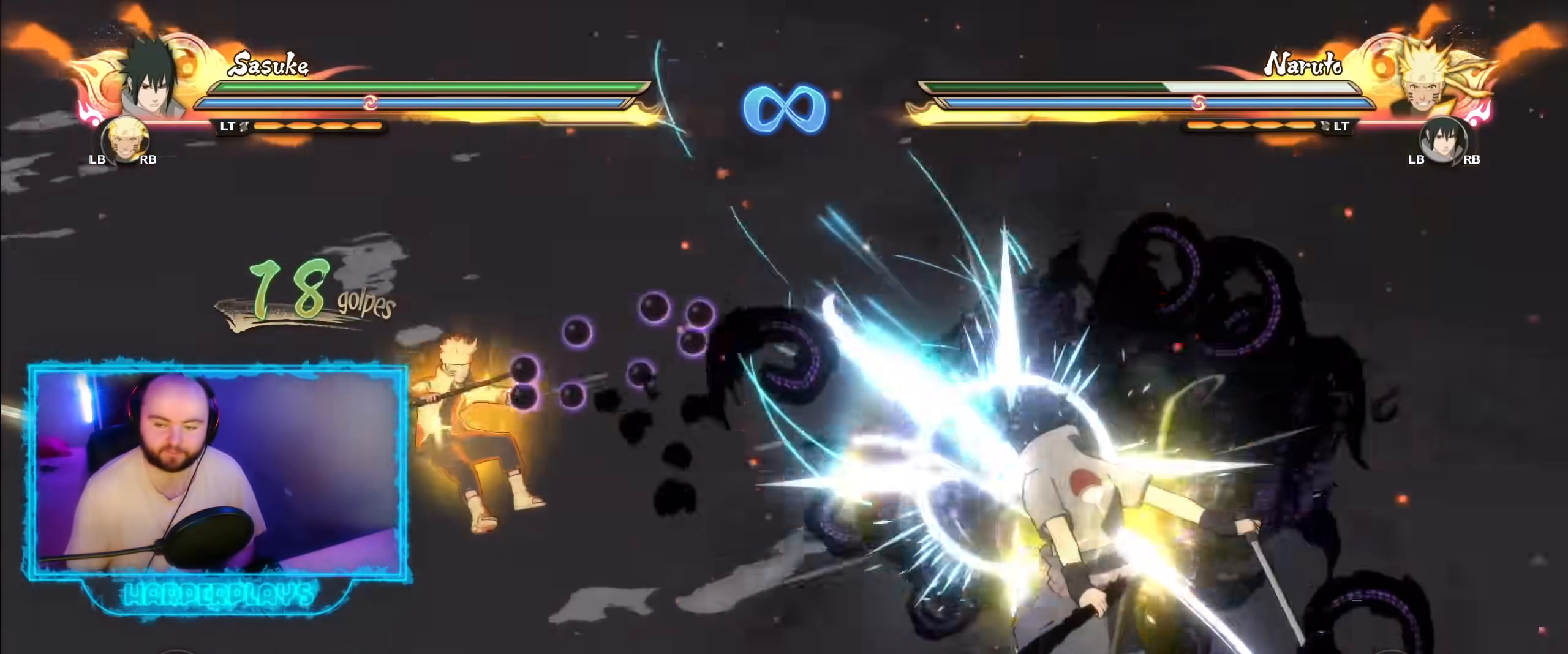
{"buttons": [], "left_stick": "center", "right_stick": "center", "events": []}
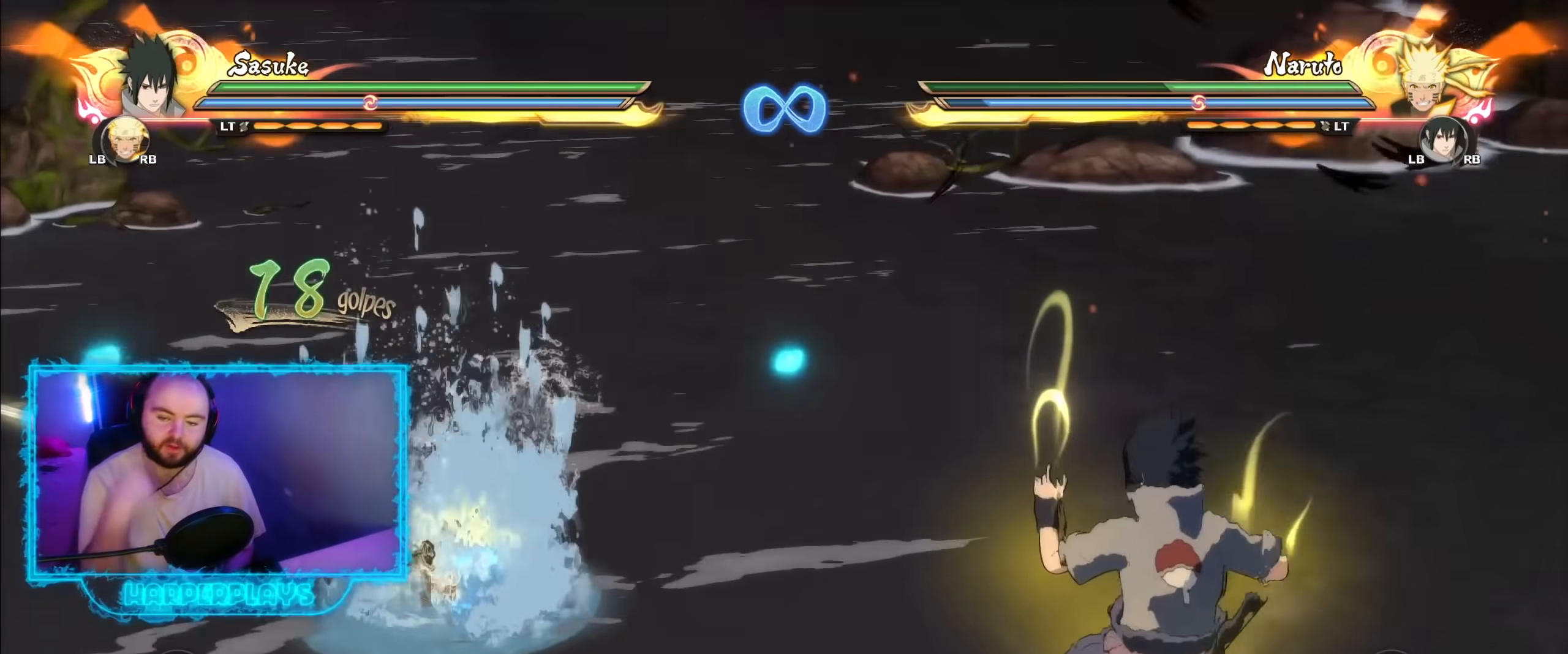
{"buttons": [], "left_stick": "right", "right_stick": "center", "events": [[433, "left_stick", "right"]]}
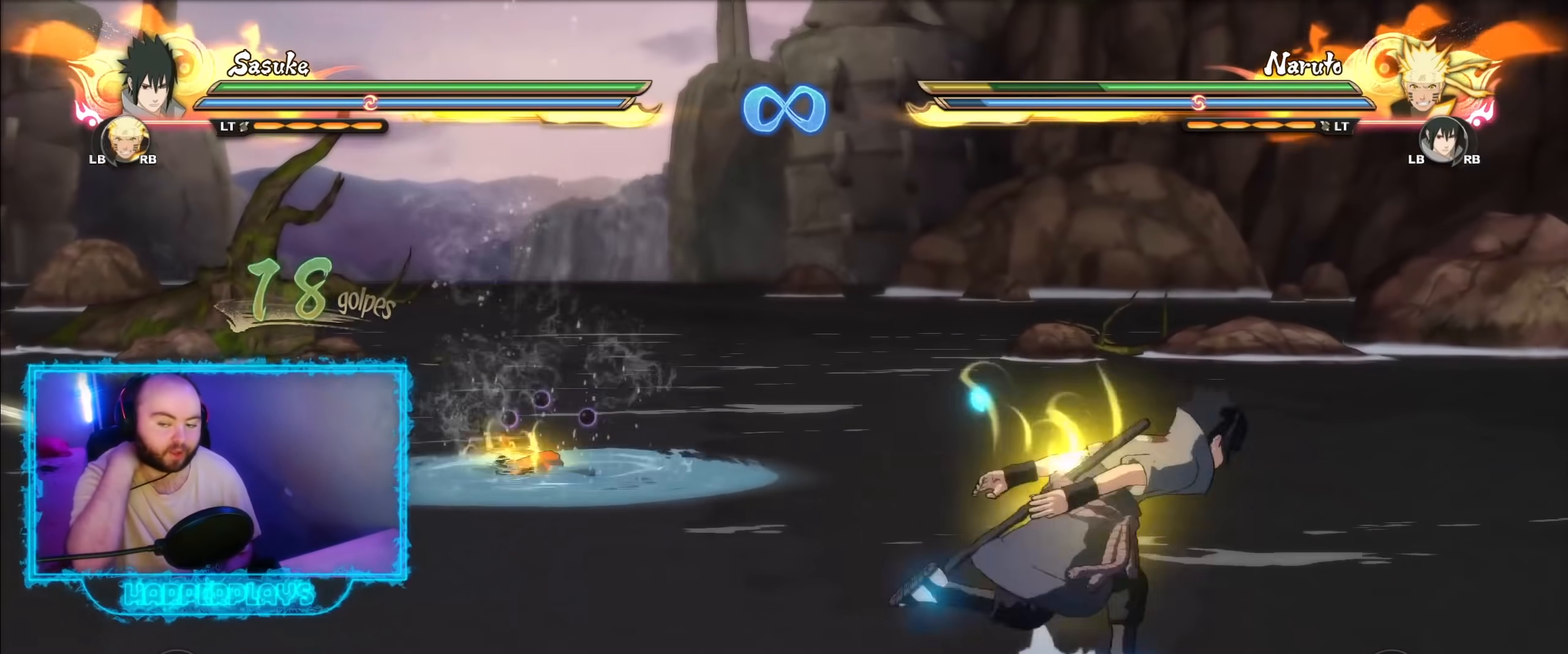
{"buttons": [], "left_stick": "down-left", "right_stick": "center", "events": [[17, "left_stick", "up-right"], [367, "left_stick", "down-right"], [467, "left_stick", "down-left"]]}
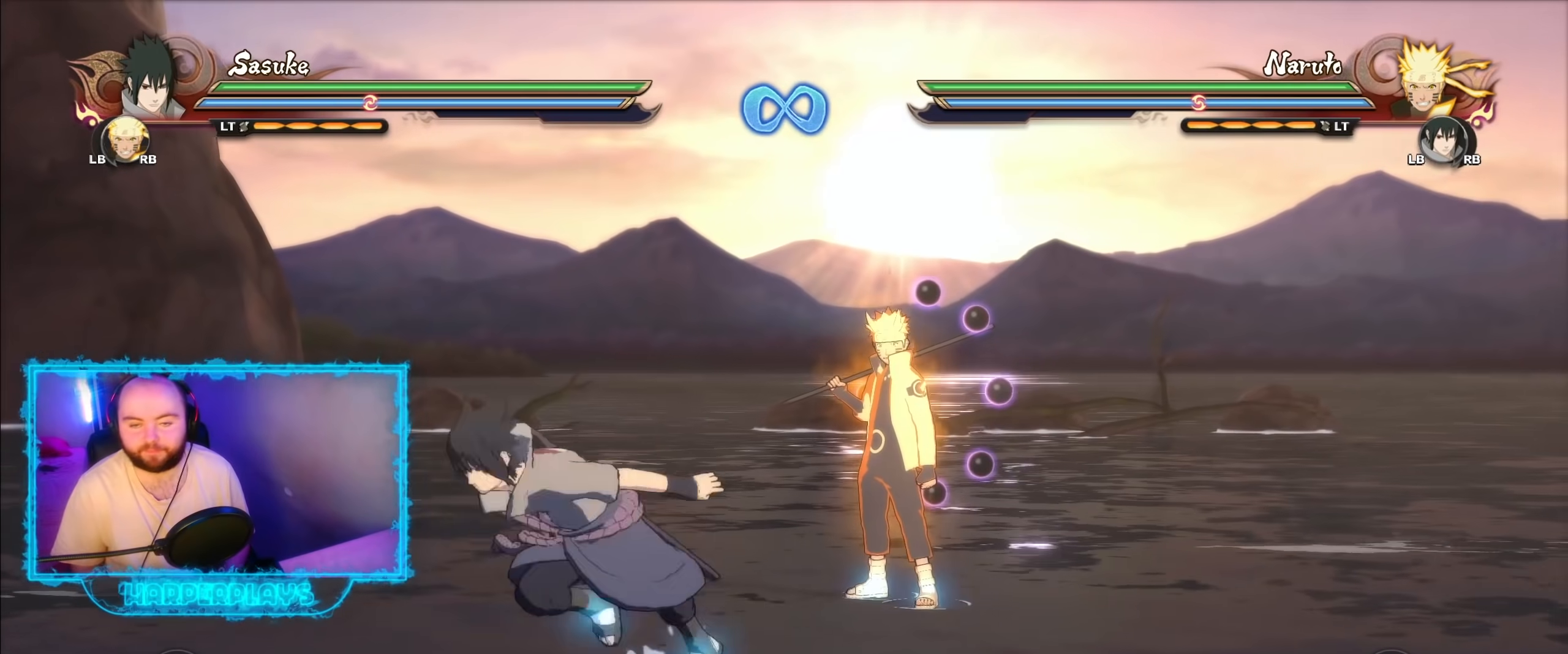
{"buttons": [], "left_stick": "center", "right_stick": "center", "events": [[17, "left_stick", "up-left"], [83, "left_stick", "up-right"], [183, "left_stick", "down-right"], [250, "left_stick", "down-left"], [367, "left_stick", "up"], [467, "left_stick", "center"]]}
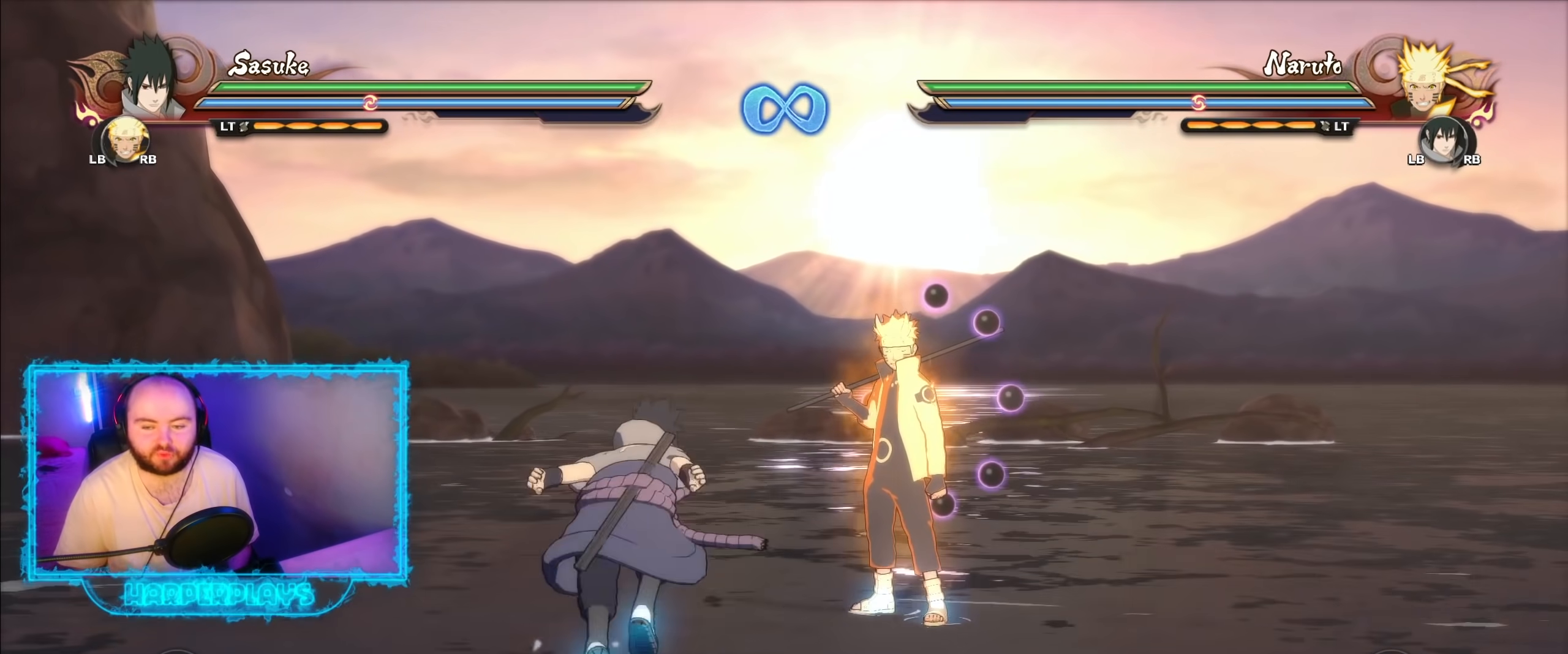
{"buttons": [], "left_stick": "center", "right_stick": "center", "events": []}
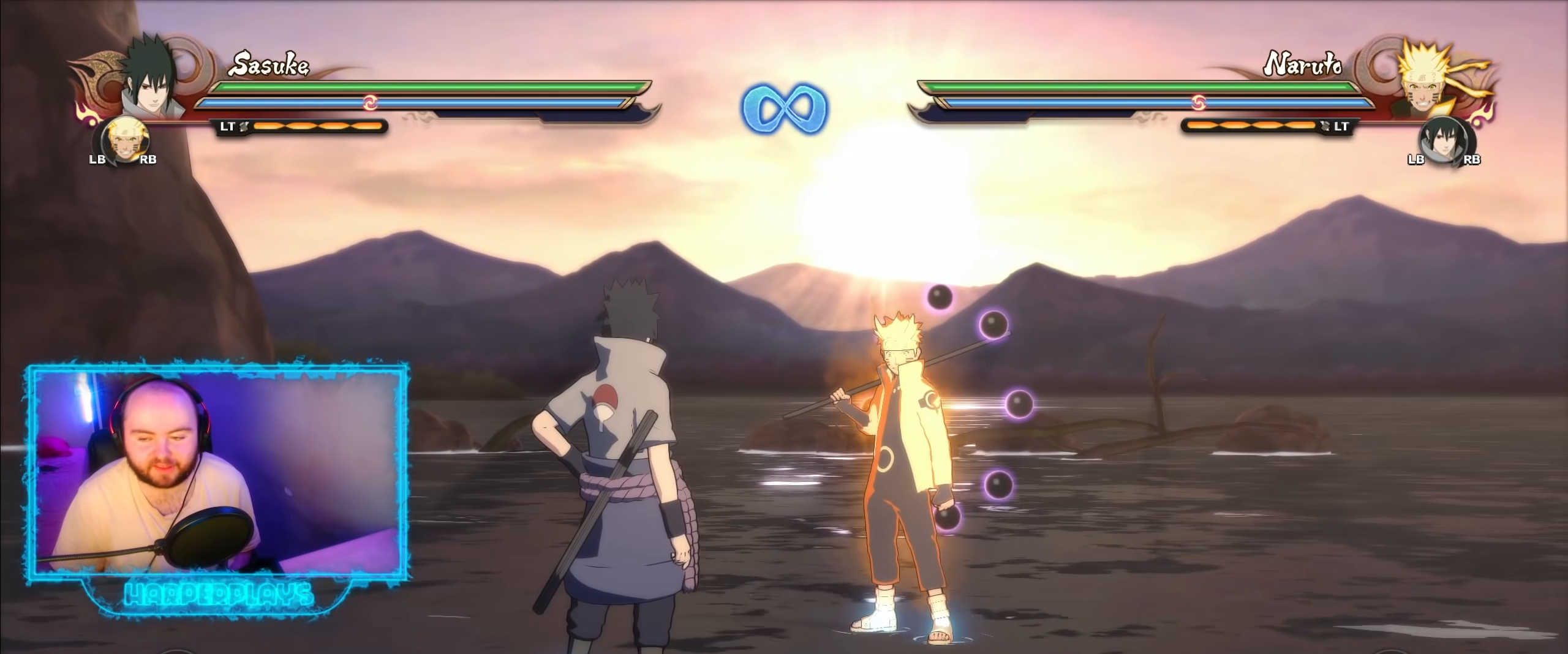
{"buttons": [], "left_stick": "center", "right_stick": "center", "events": []}
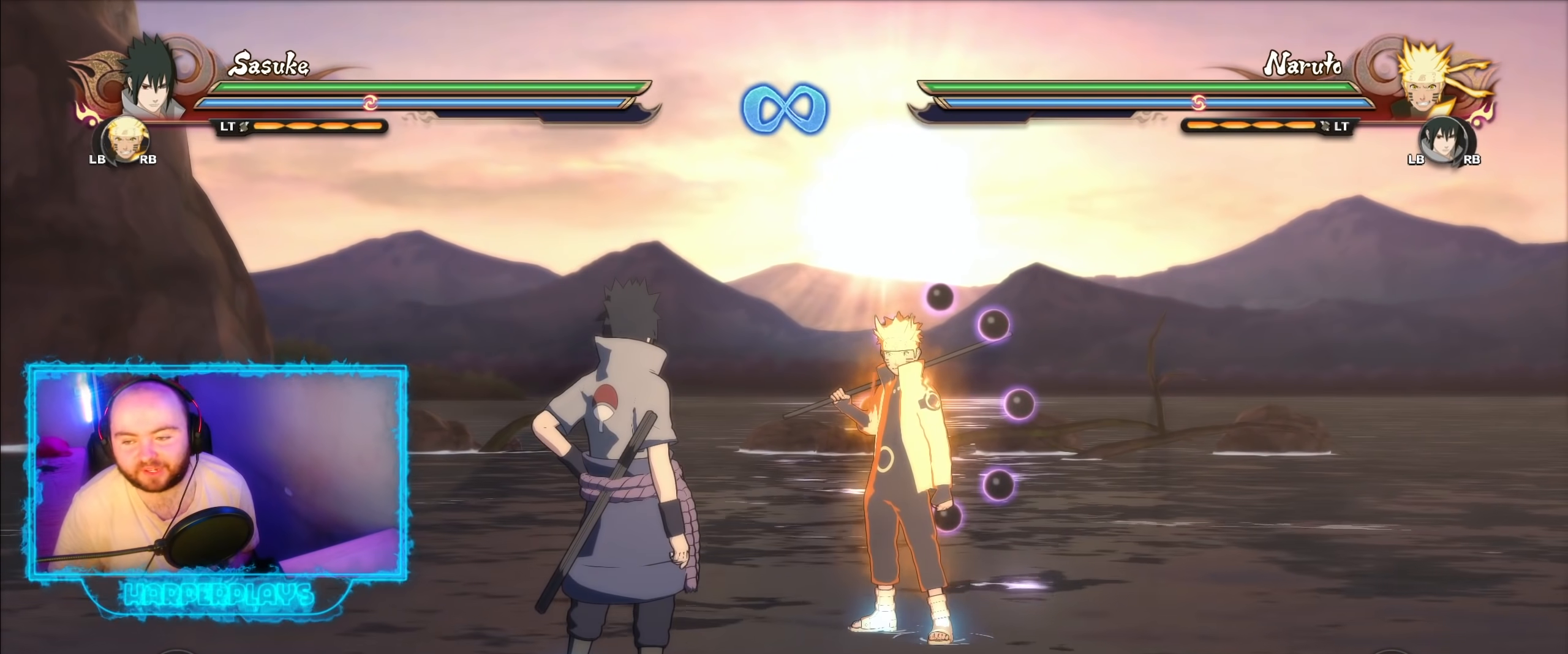
{"buttons": [], "left_stick": "center", "right_stick": "center", "events": []}
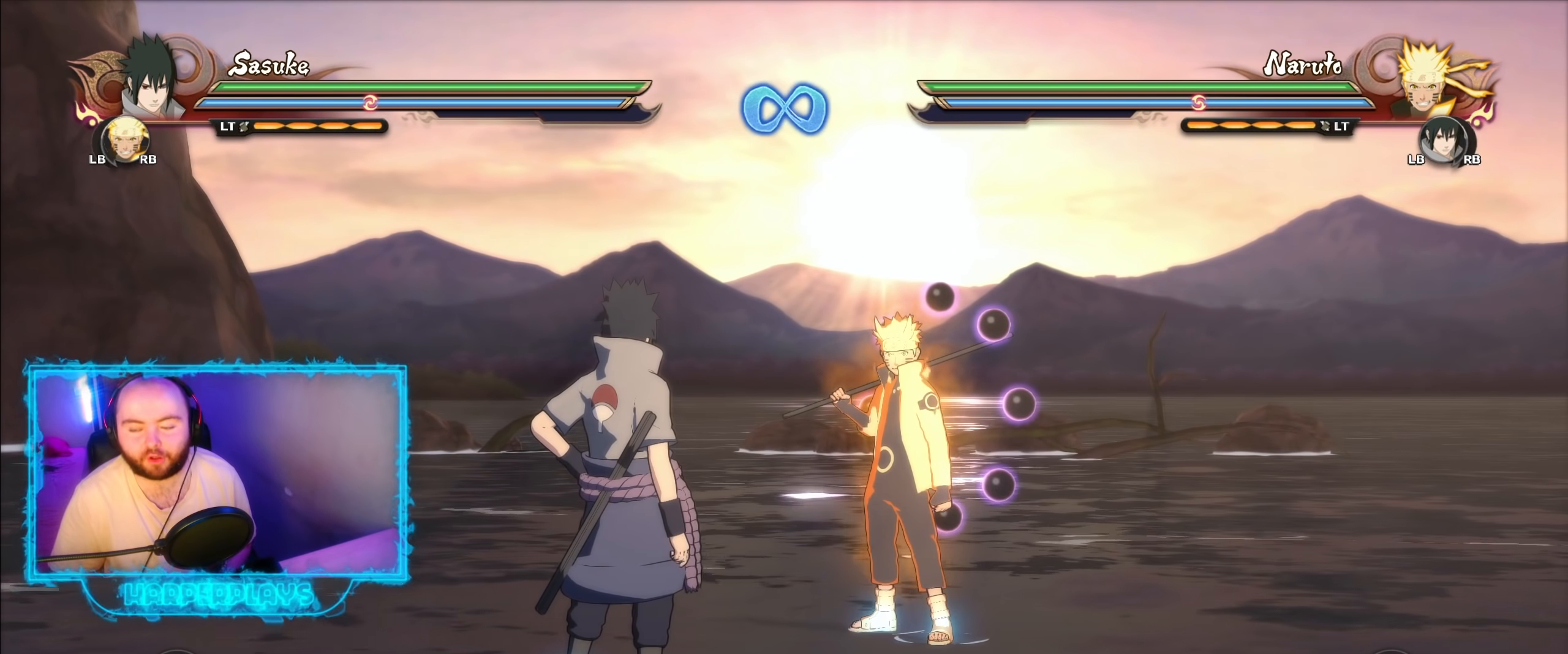
{"buttons": [], "left_stick": "center", "right_stick": "center", "events": []}
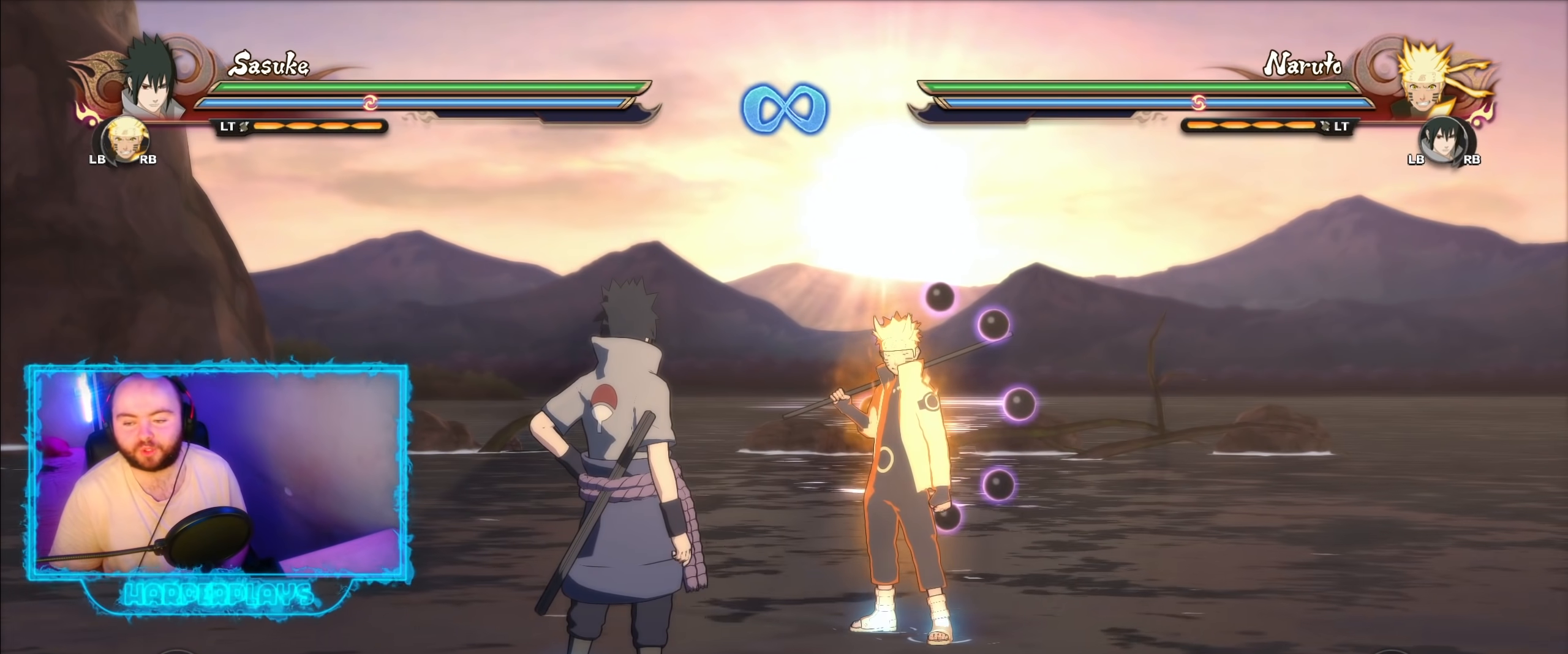
{"buttons": [], "left_stick": "center", "right_stick": "center", "events": []}
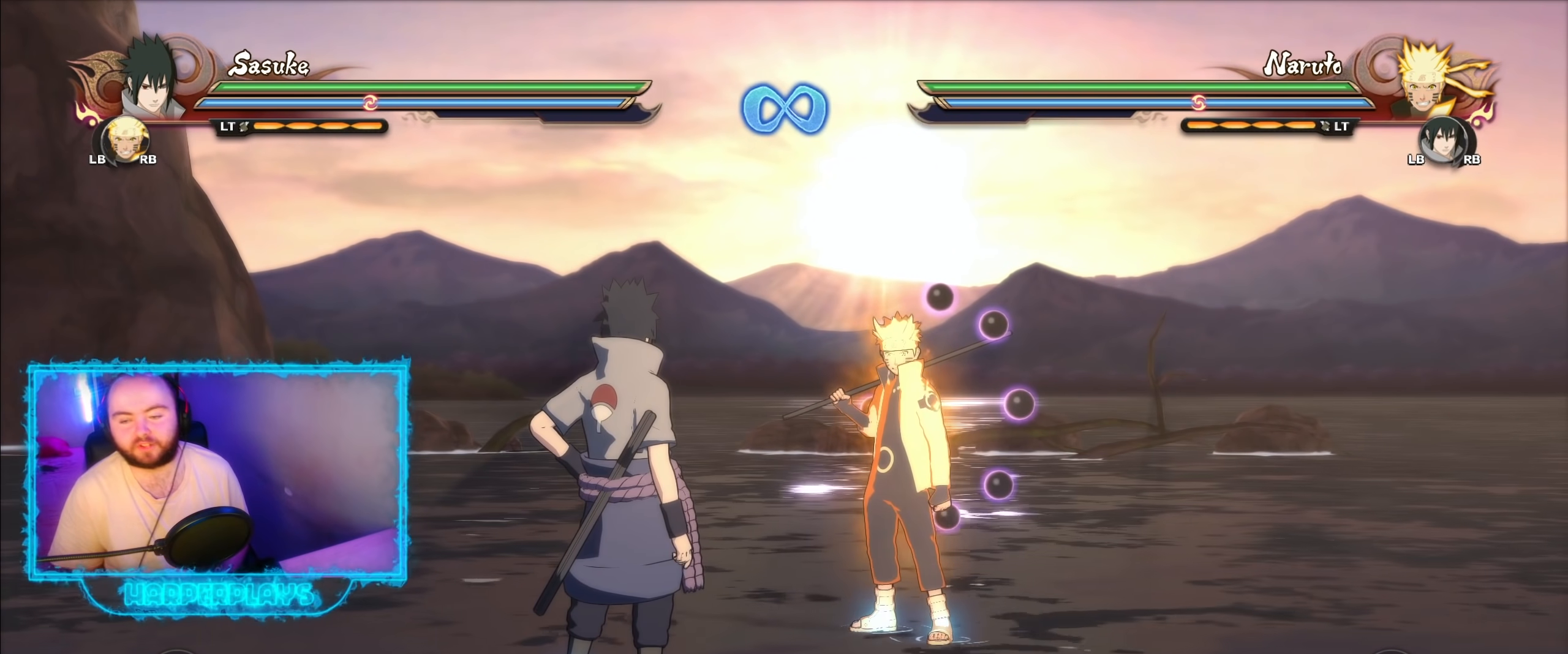
{"buttons": [], "left_stick": "center", "right_stick": "center", "events": []}
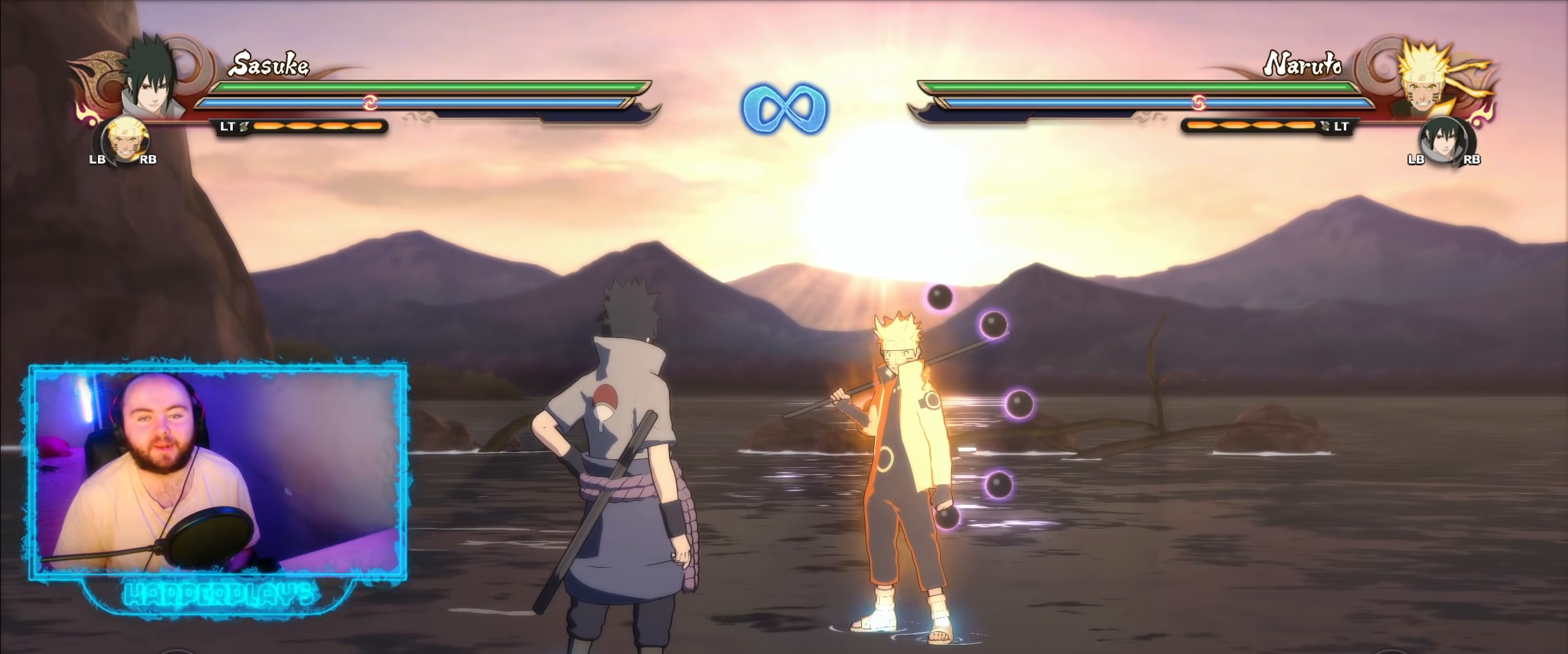
{"buttons": [], "left_stick": "center", "right_stick": "center", "events": []}
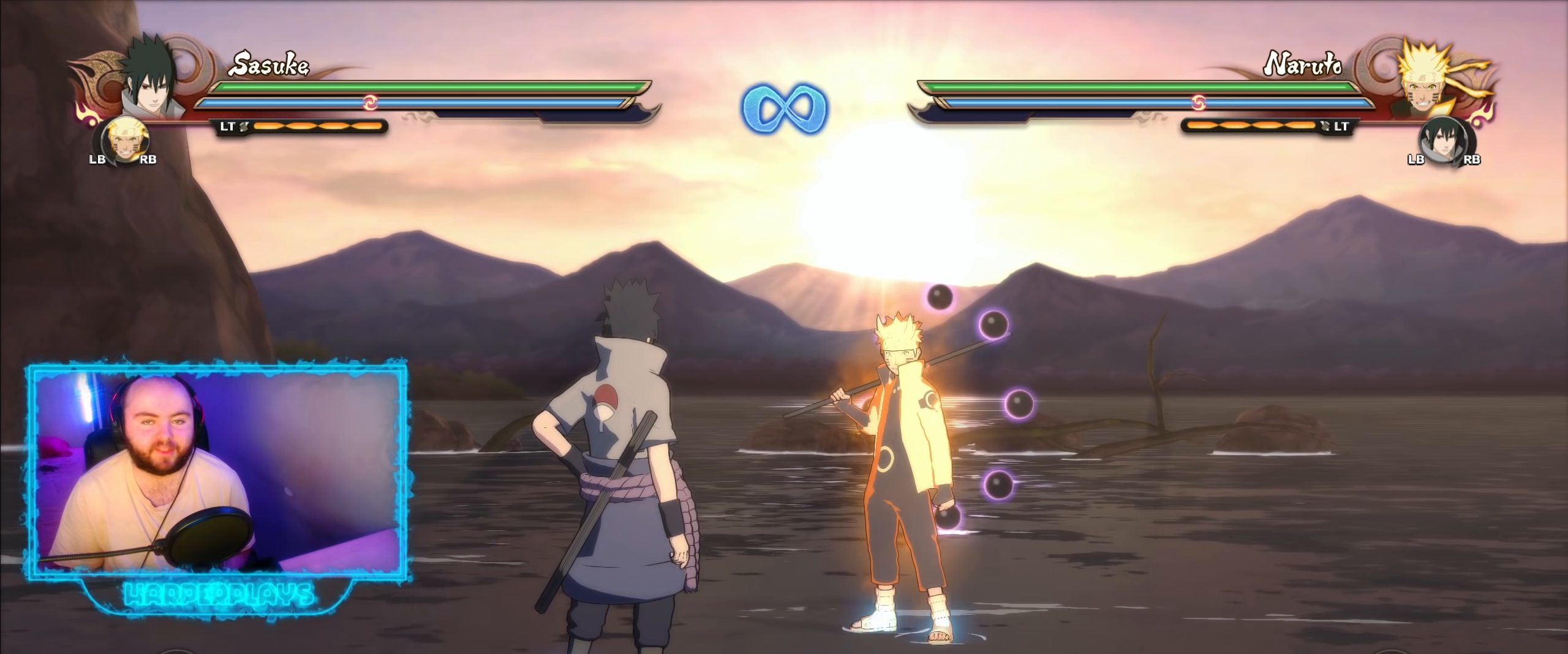
{"buttons": [], "left_stick": "center", "right_stick": "center", "events": []}
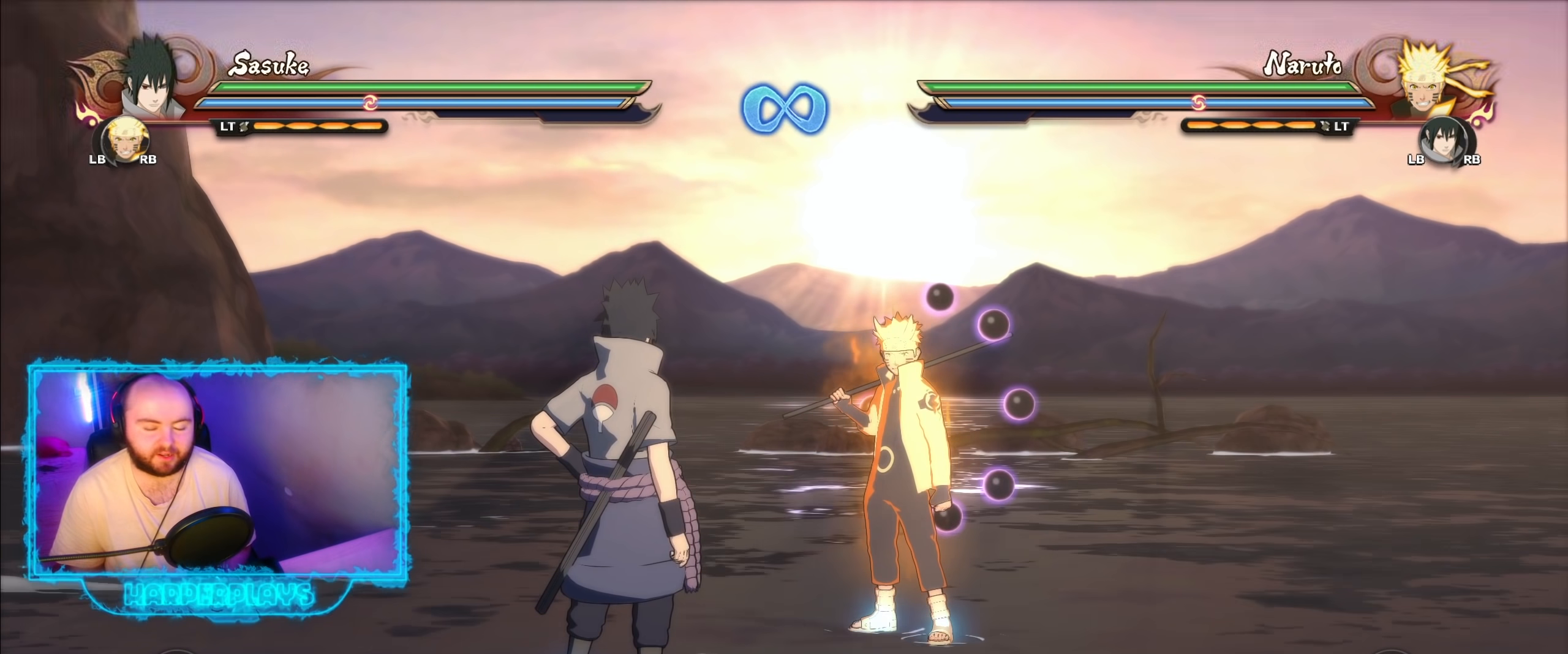
{"buttons": [], "left_stick": "center", "right_stick": "center", "events": []}
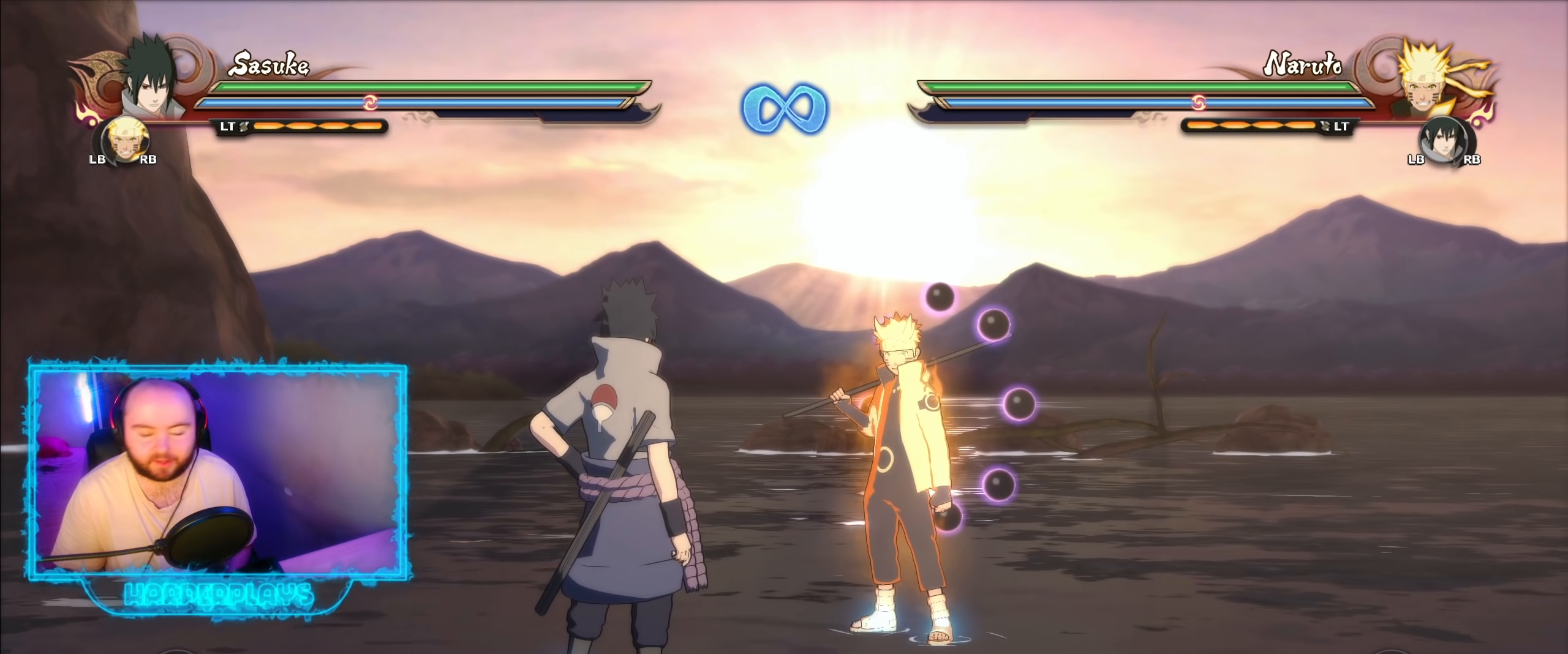
{"buttons": [], "left_stick": "center", "right_stick": "center", "events": []}
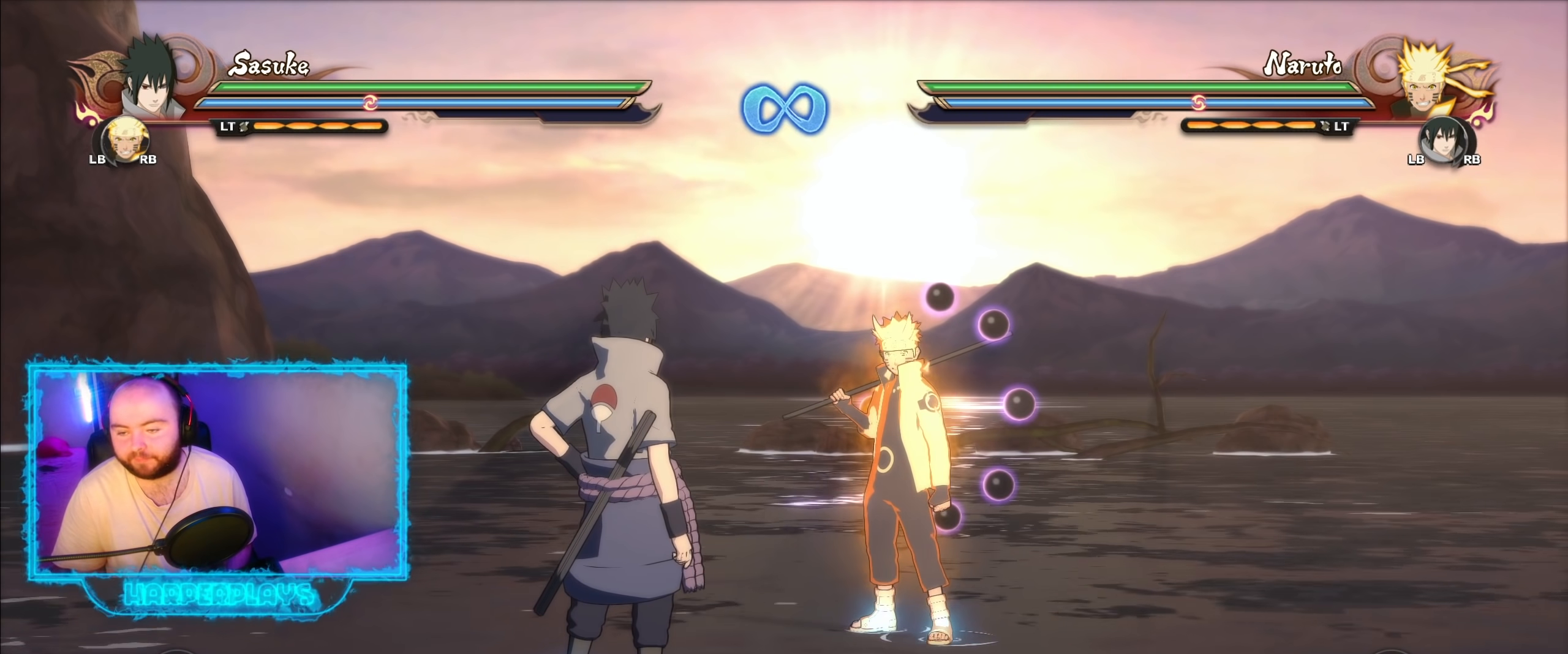
{"buttons": [], "left_stick": "up", "right_stick": "center", "events": [[433, "left_stick", "up"]]}
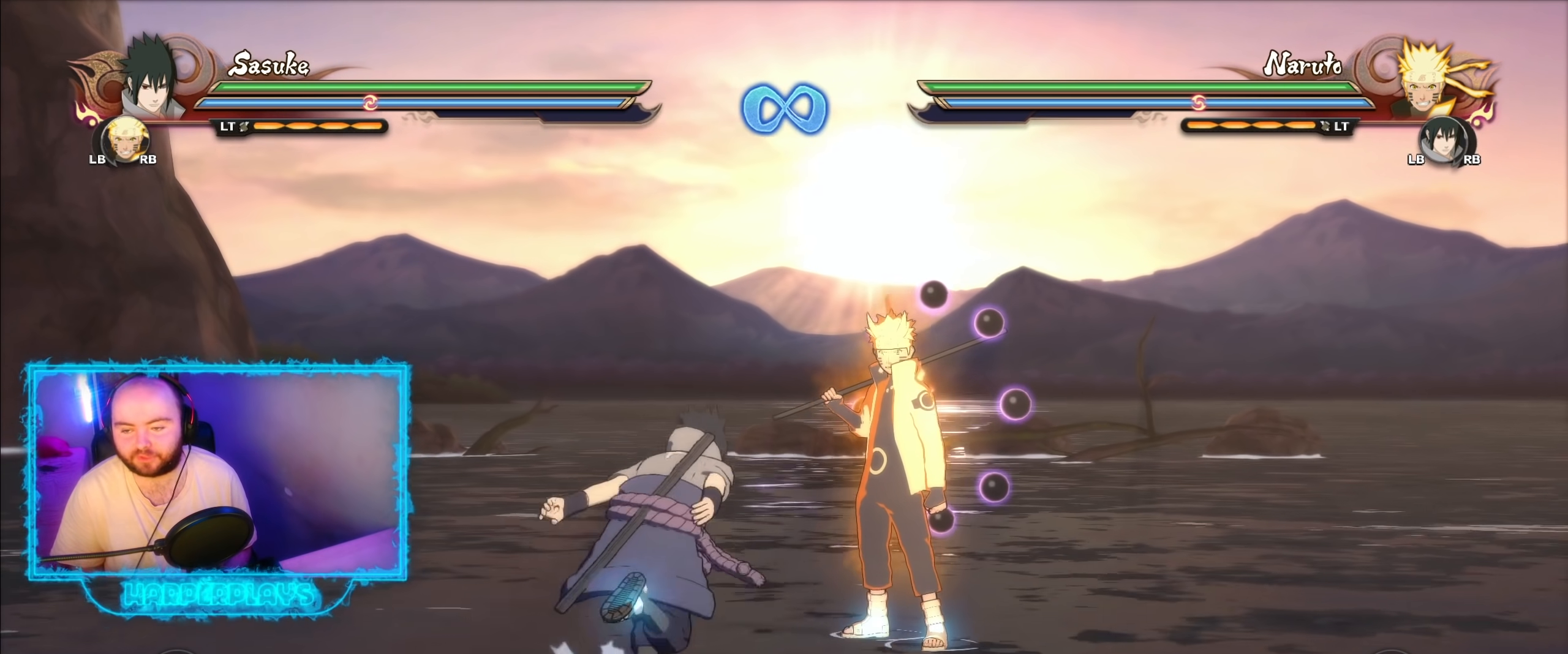
{"buttons": [], "left_stick": "center", "right_stick": "center", "events": [[233, "left_stick", "center"]]}